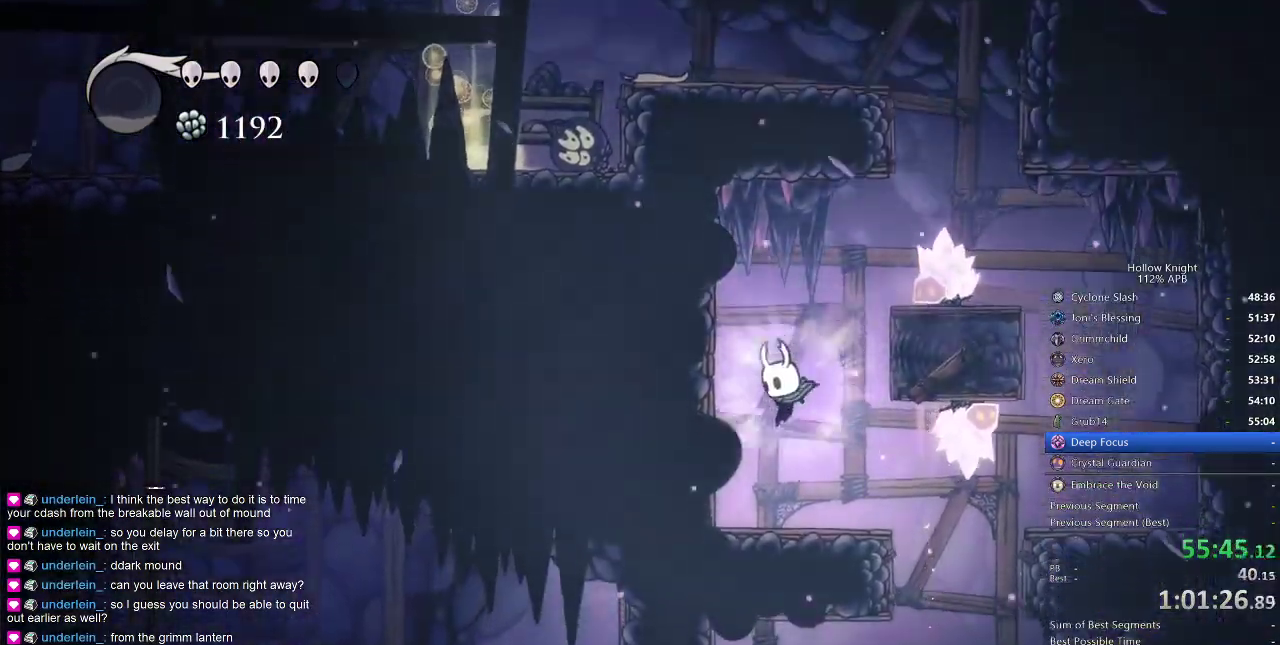
Gameplay with keyboard; each line is a JSON object with the keys held at the frame after it. "events" lists presses ("down") and releases ("up") of "cdash", "dash", "dnail", "down", "heal", "inv", "jump", "left", "nail", "right", "spell" and "up" between this image and that frame as [ms after this image, input, new state], when the widget could be followed in between. No other keys are recorded. Mouse input is not recorded. Key names are as the overlay labels them; some are game actions (e.g. jump) rather than physical keys.
{"keys": ["nail"], "events": [[84, "right", "down"], [450, "right", "up"]]}
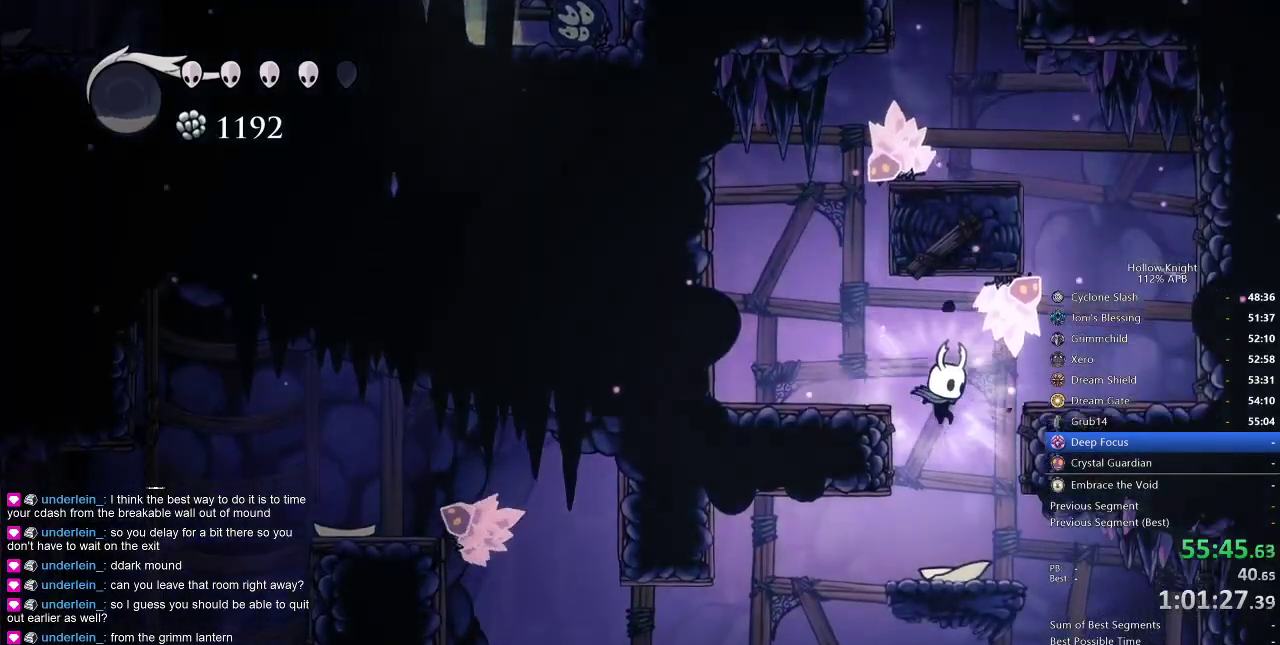
{"keys": ["left", "nail"], "events": [[234, "left", "down"]]}
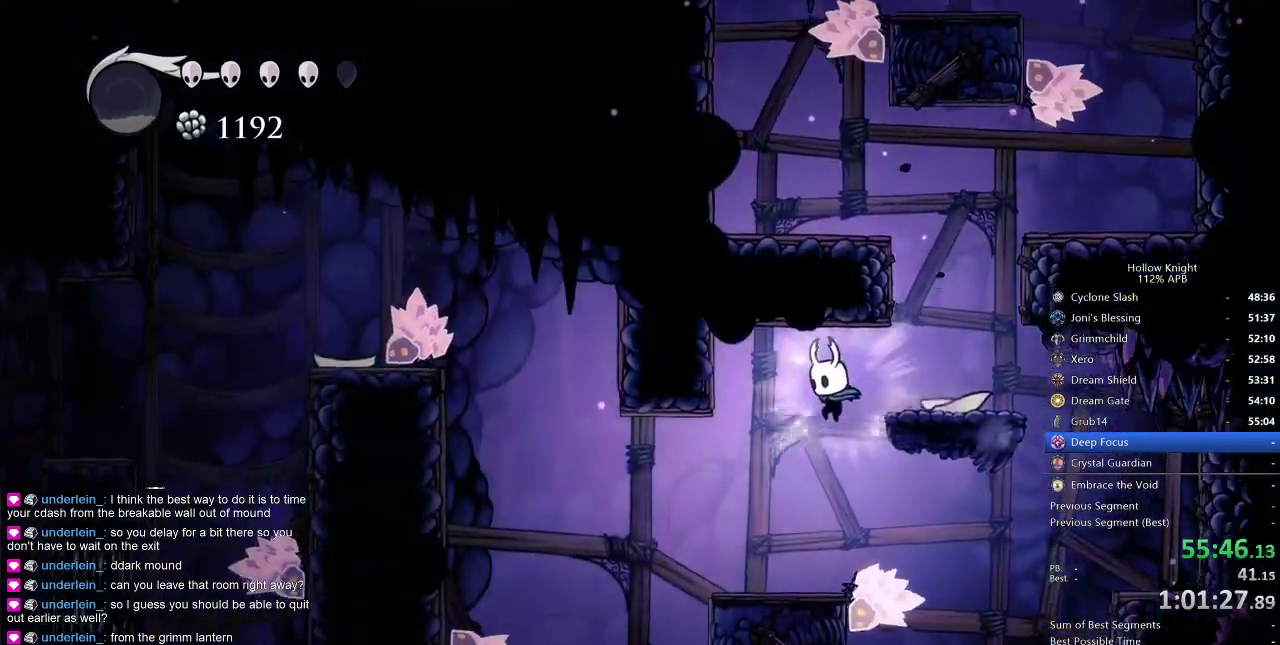
{"keys": ["left", "nail"], "events": [[200, "dash", "down"], [500, "dash", "up"]]}
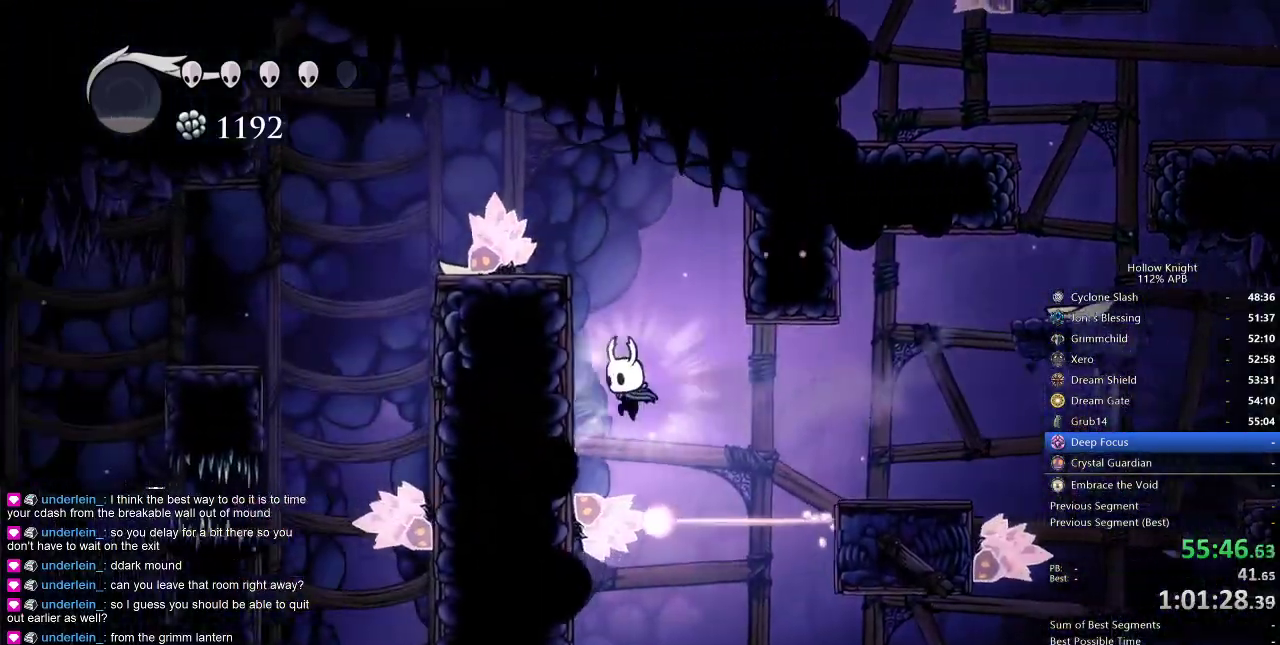
{"keys": ["left", "nail"], "events": [[134, "jump", "down"], [417, "jump", "up"]]}
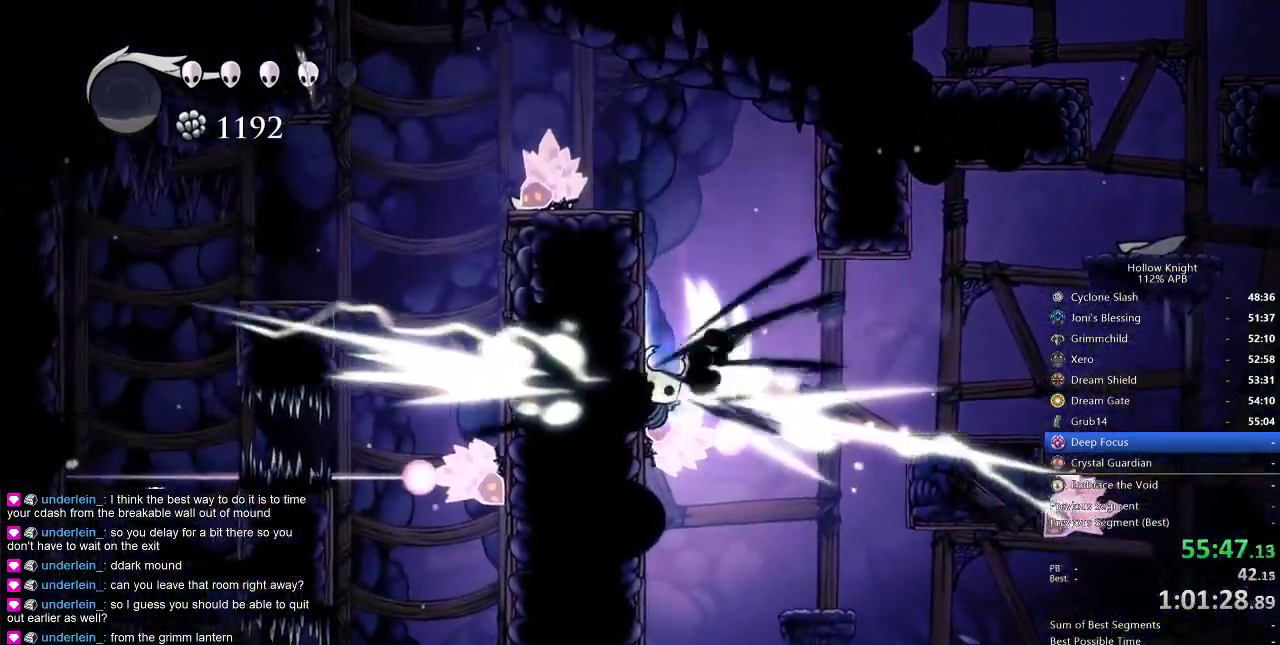
{"keys": ["jump", "left", "nail"], "events": [[400, "jump", "down"]]}
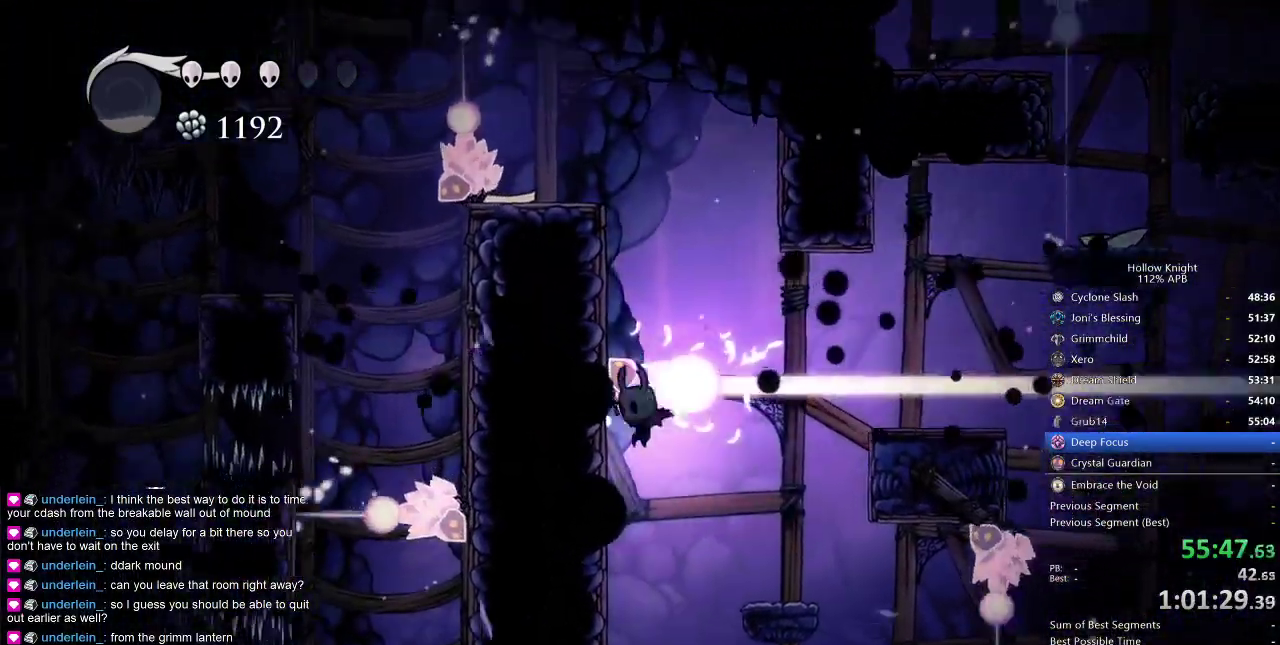
{"keys": ["jump", "left", "nail"], "events": [[167, "jump", "up"], [267, "jump", "down"]]}
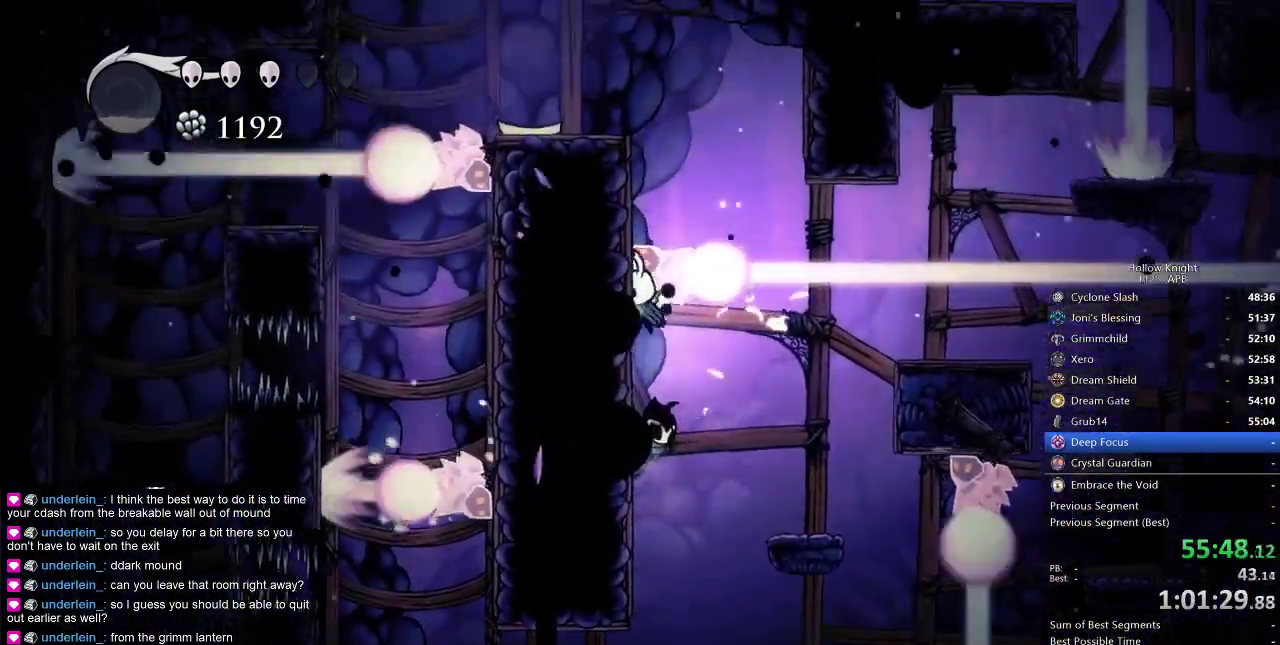
{"keys": ["jump", "left", "nail"], "events": [[50, "jump", "up"], [100, "jump", "down"], [400, "jump", "up"], [500, "jump", "down"]]}
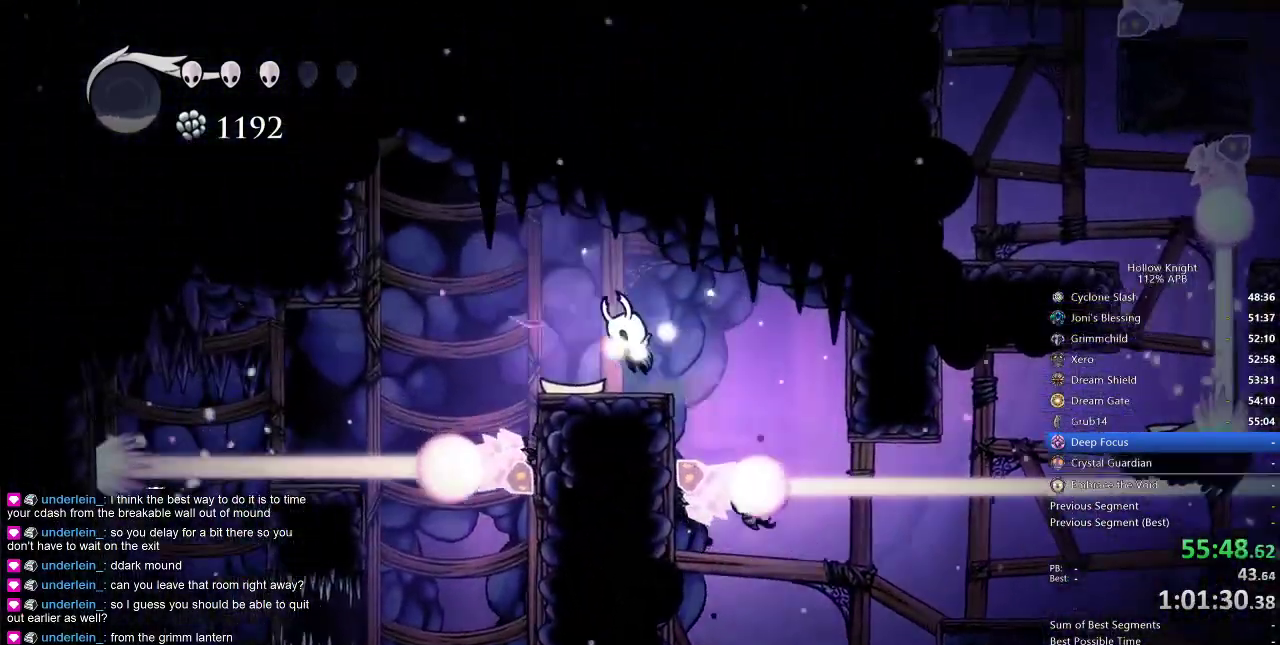
{"keys": ["left", "nail"], "events": [[184, "jump", "up"], [234, "left", "up"], [500, "left", "down"]]}
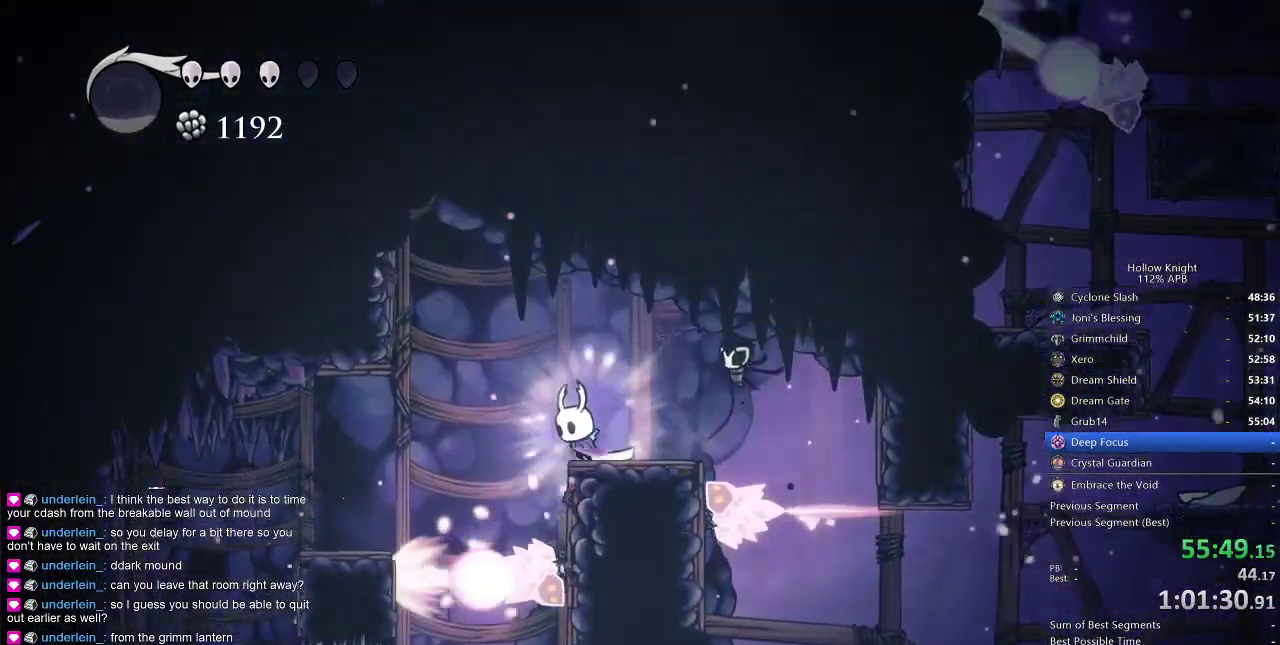
{"keys": ["nail"], "events": [[50, "dash", "down"], [184, "dash", "up"], [284, "left", "up"]]}
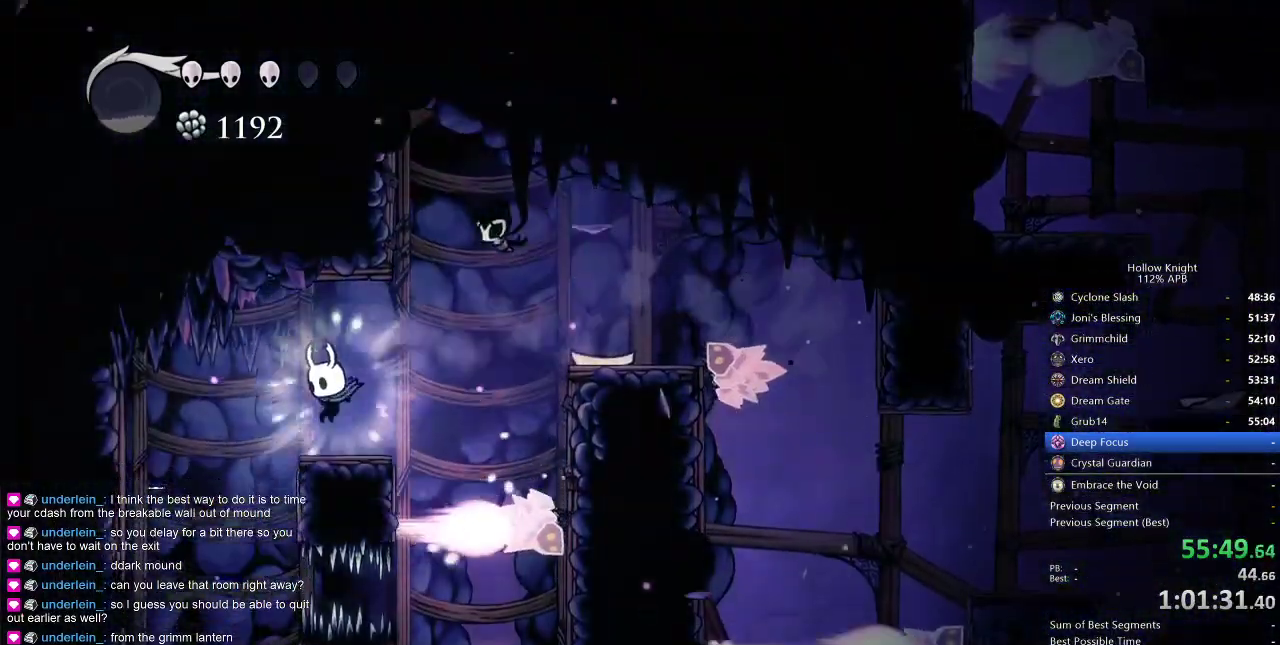
{"keys": ["nail", "up"], "events": [[117, "left", "down"], [350, "left", "up"], [350, "right", "down"], [434, "right", "up"], [484, "up", "down"]]}
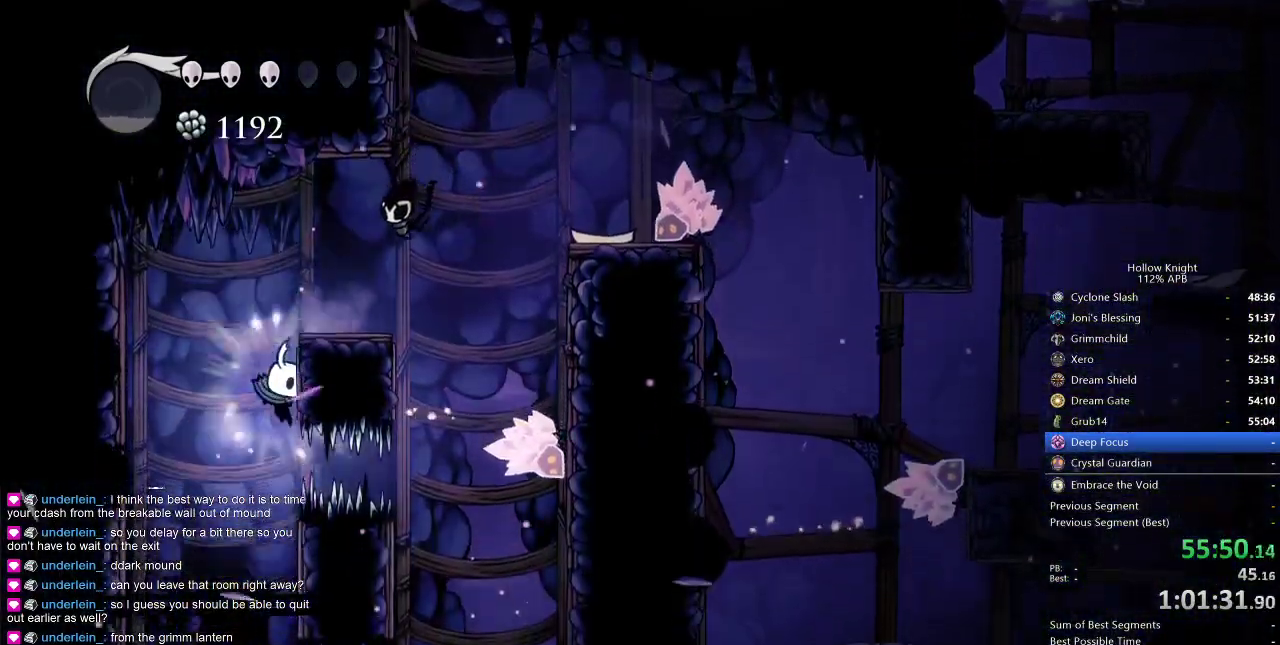
{"keys": ["nail", "up"], "events": []}
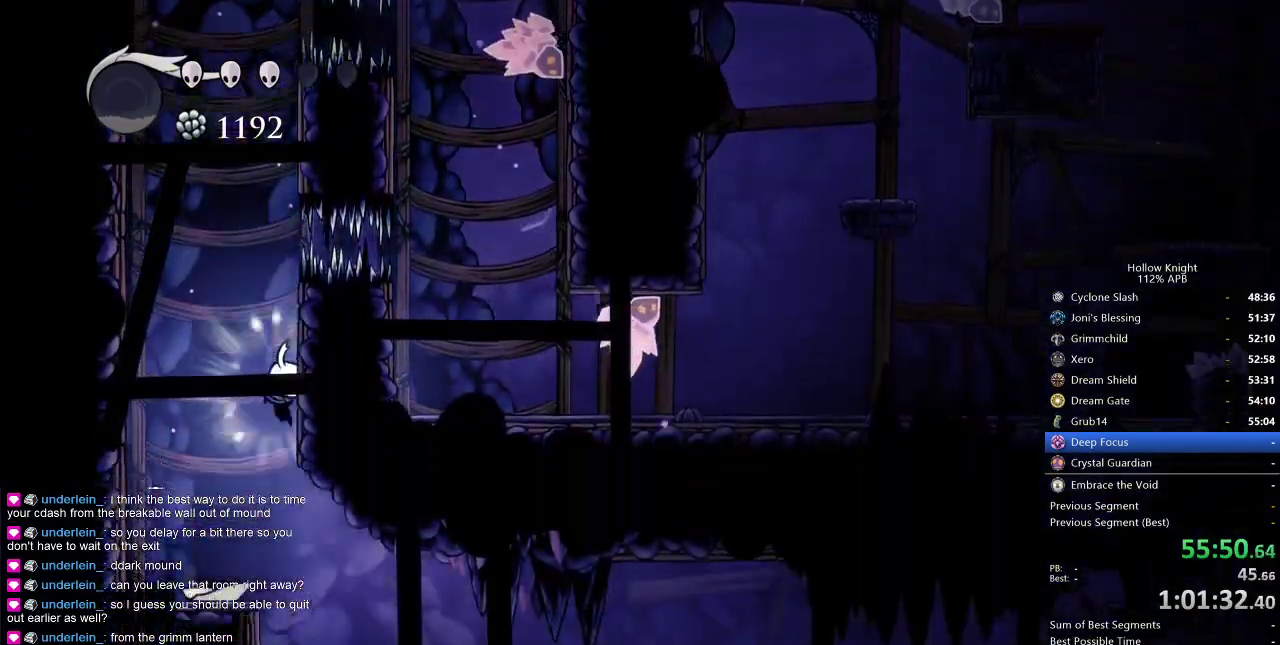
{"keys": [], "events": [[50, "nail", "up"], [467, "up", "up"]]}
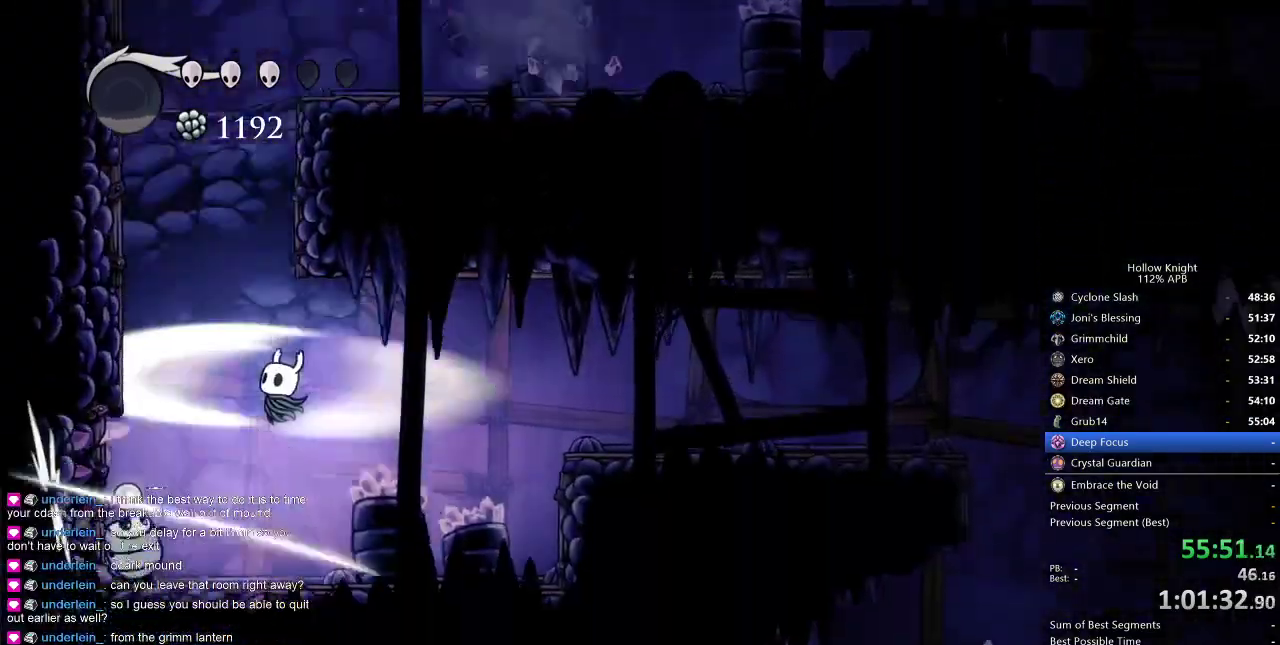
{"keys": ["left", "nail"], "events": [[217, "right", "down"], [350, "left", "down"], [384, "right", "up"], [484, "nail", "down"]]}
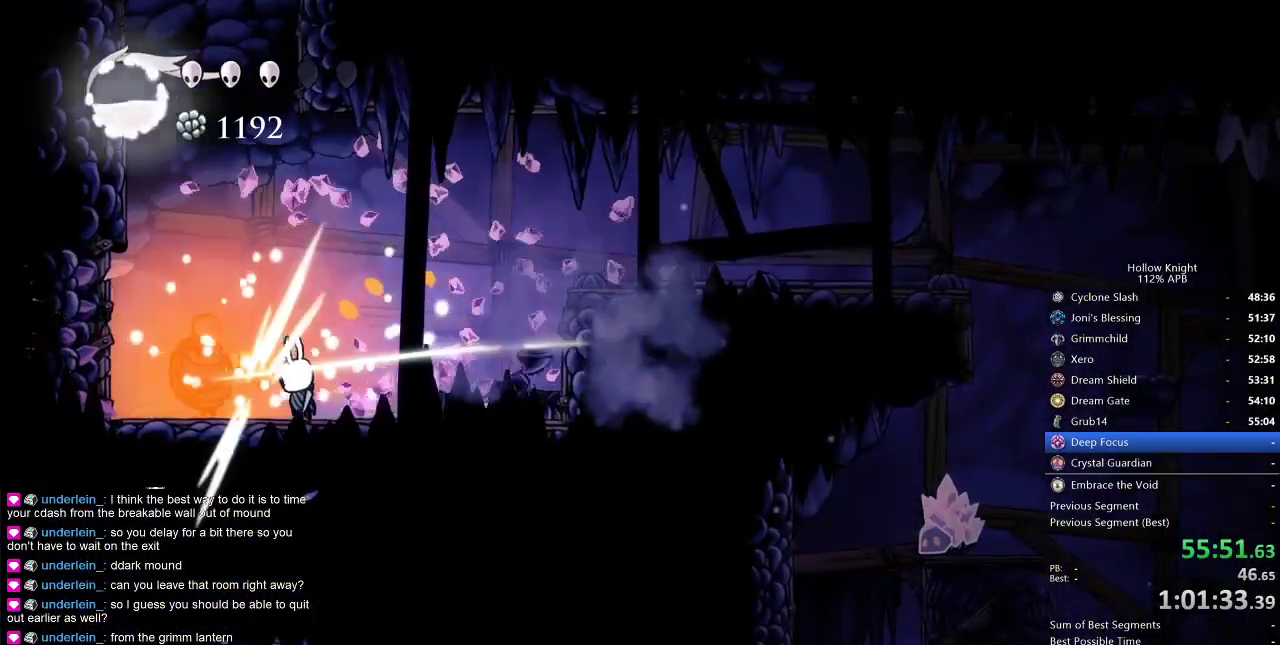
{"keys": [], "events": [[34, "left", "up"], [84, "nail", "up"], [134, "spell", "down"], [217, "spell", "up"]]}
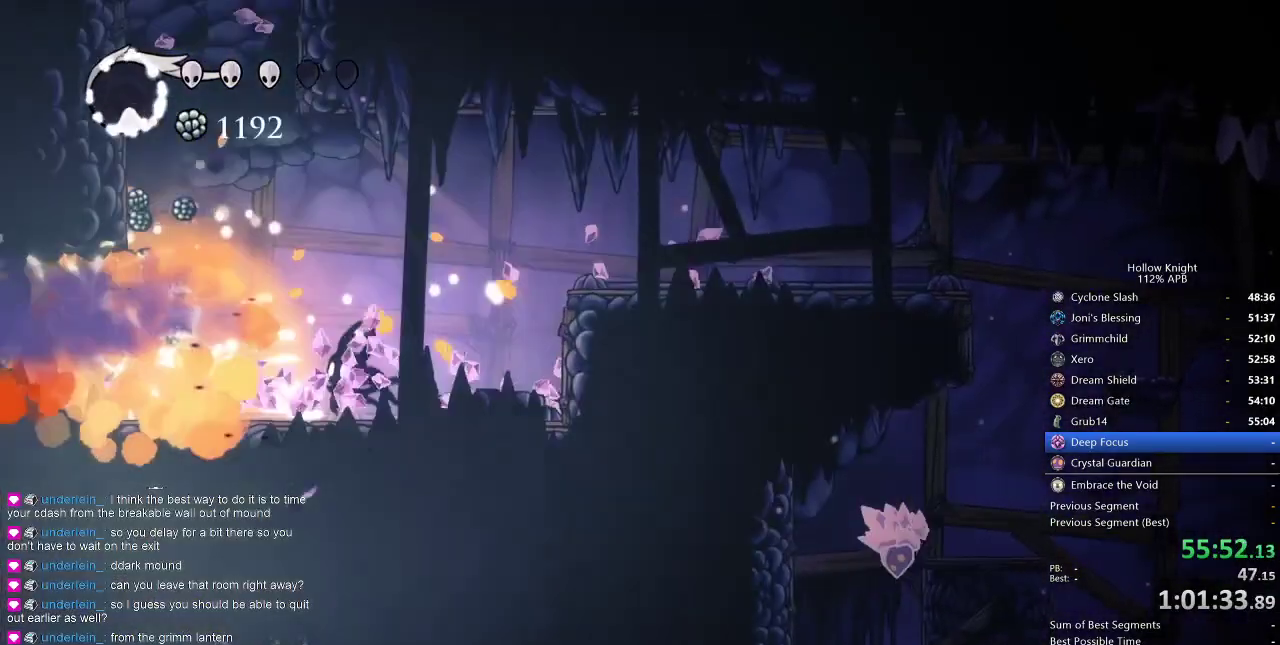
{"keys": ["cdash"], "events": [[134, "left", "down"], [300, "left", "up"], [384, "cdash", "down"]]}
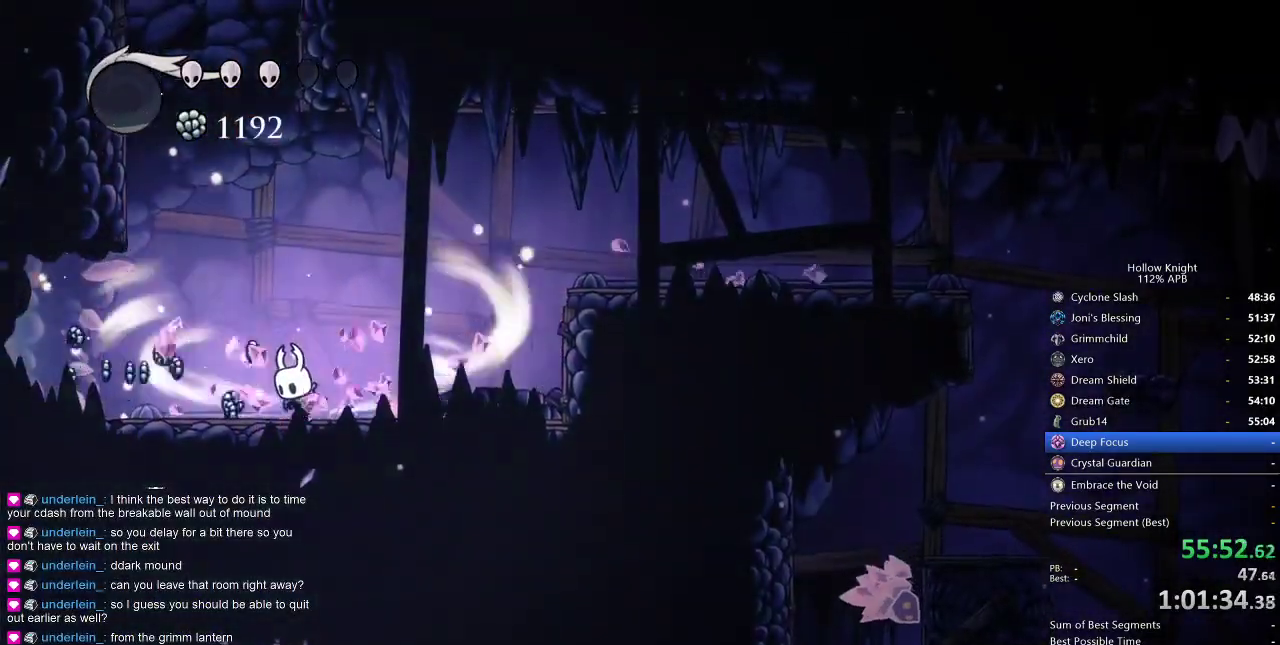
{"keys": ["cdash"], "events": []}
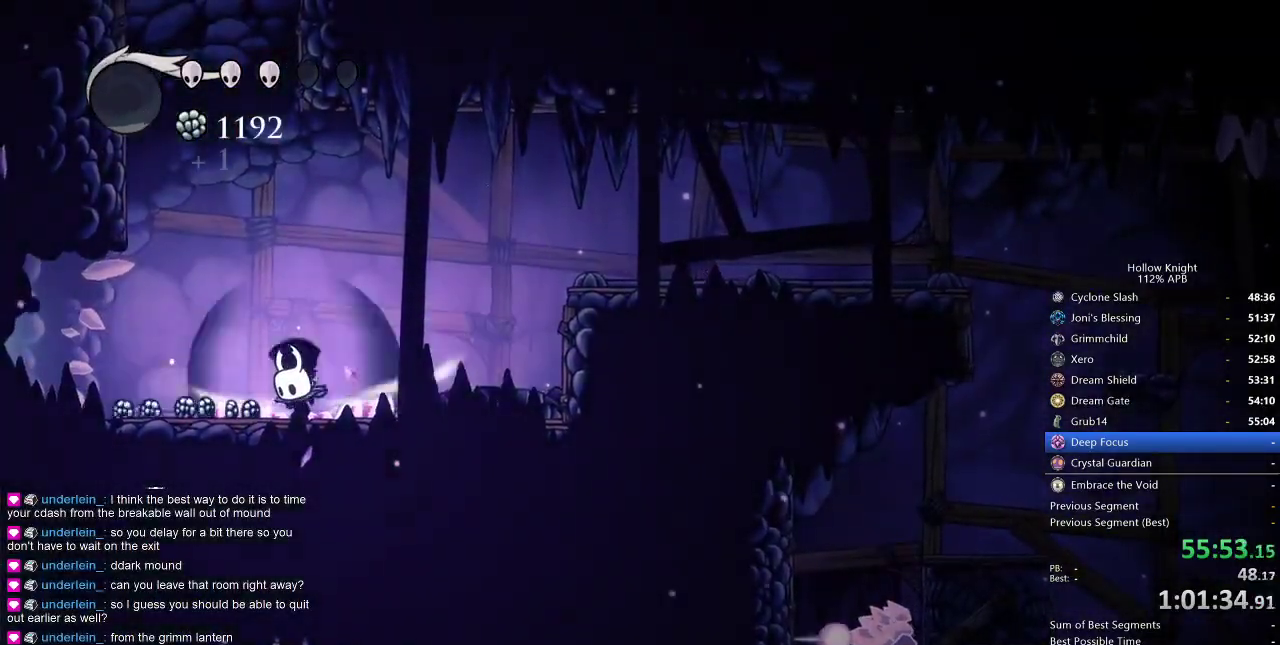
{"keys": ["left"], "events": [[167, "left", "down"], [217, "cdash", "up"]]}
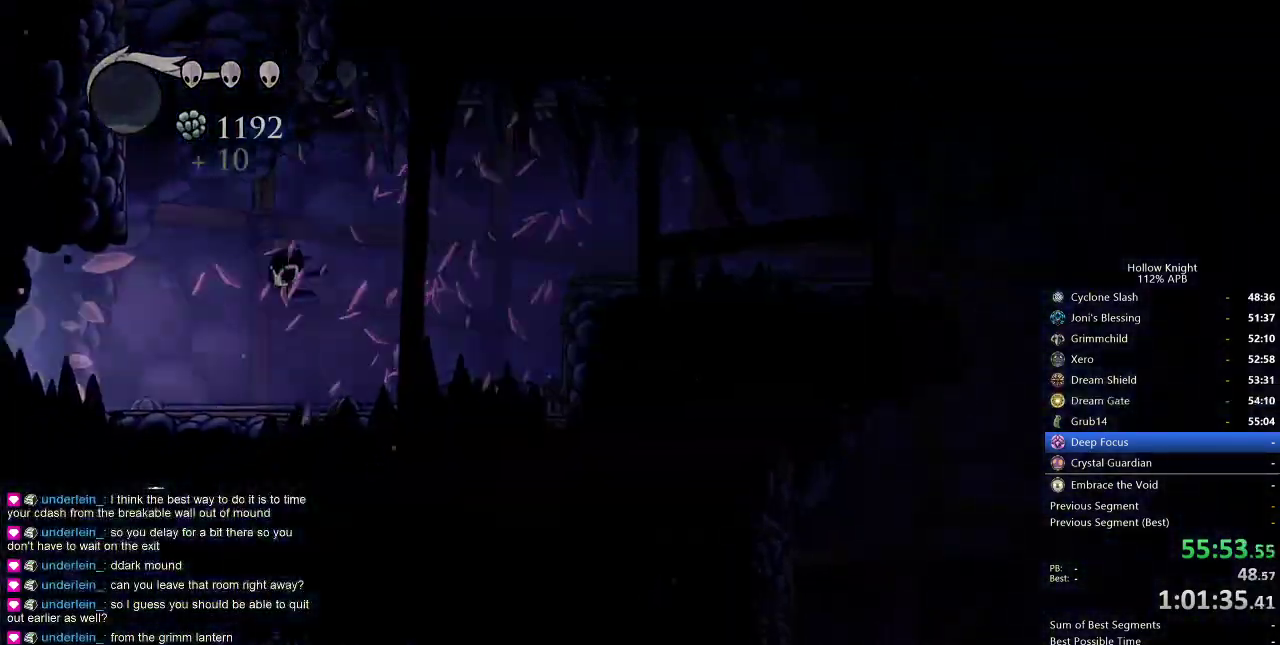
{"keys": ["left"], "events": []}
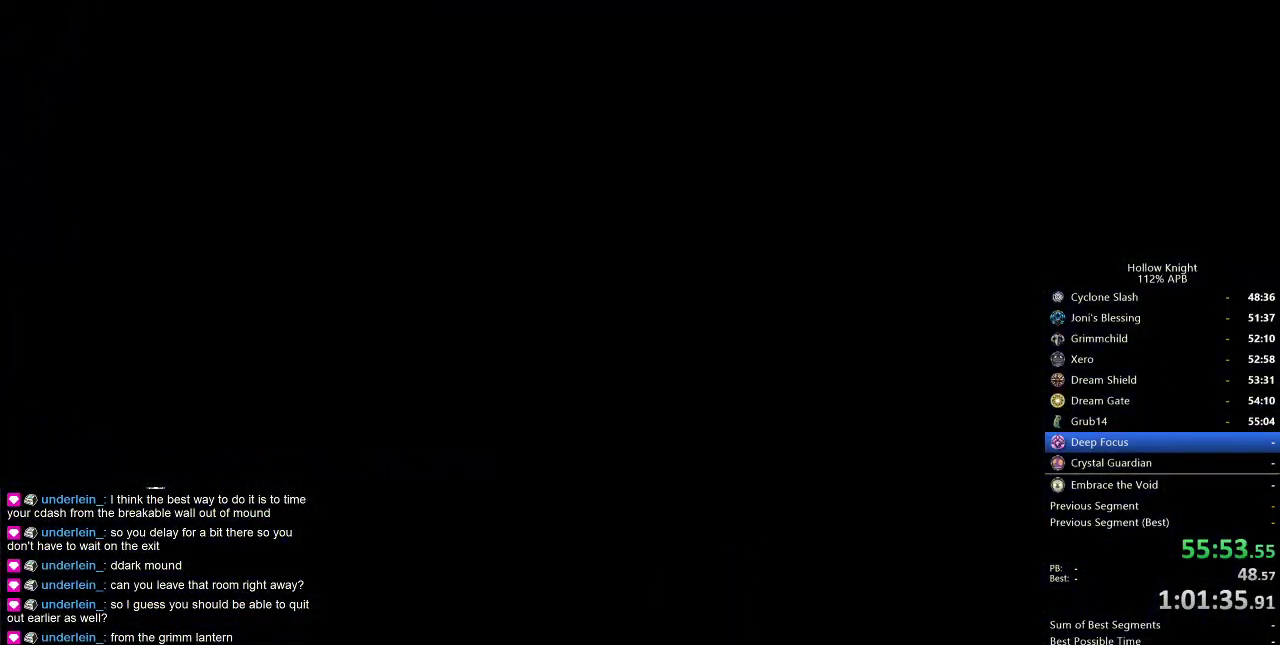
{"keys": ["left"], "events": []}
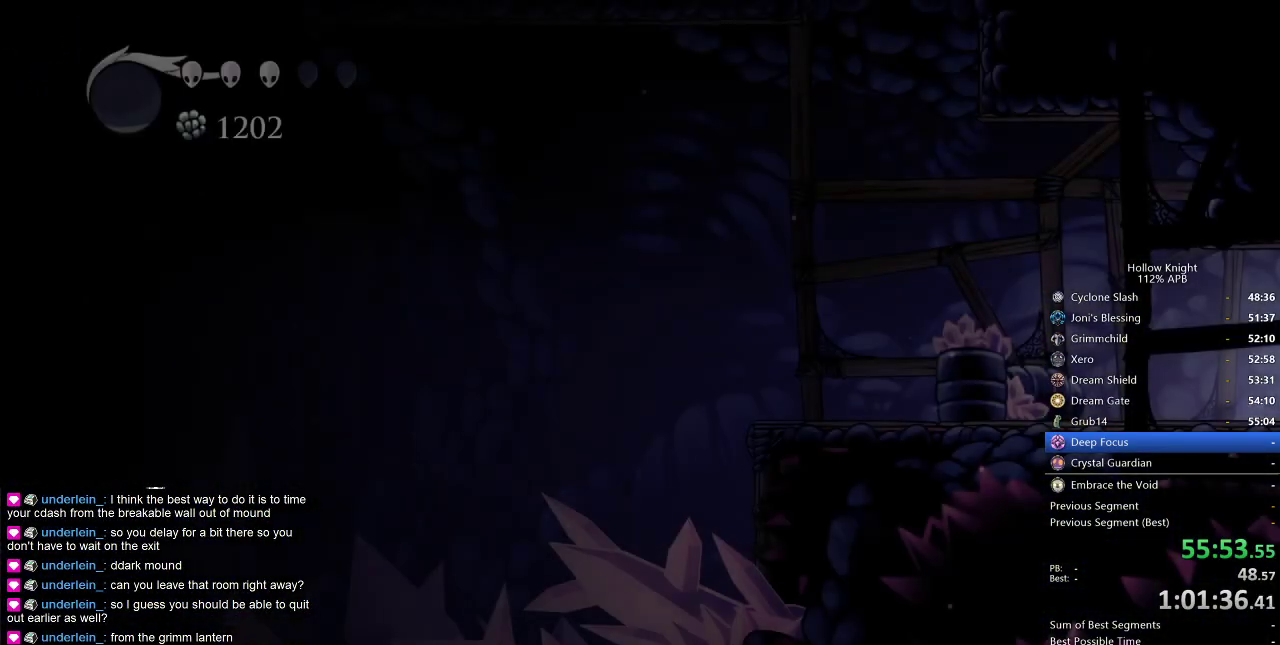
{"keys": ["left"], "events": []}
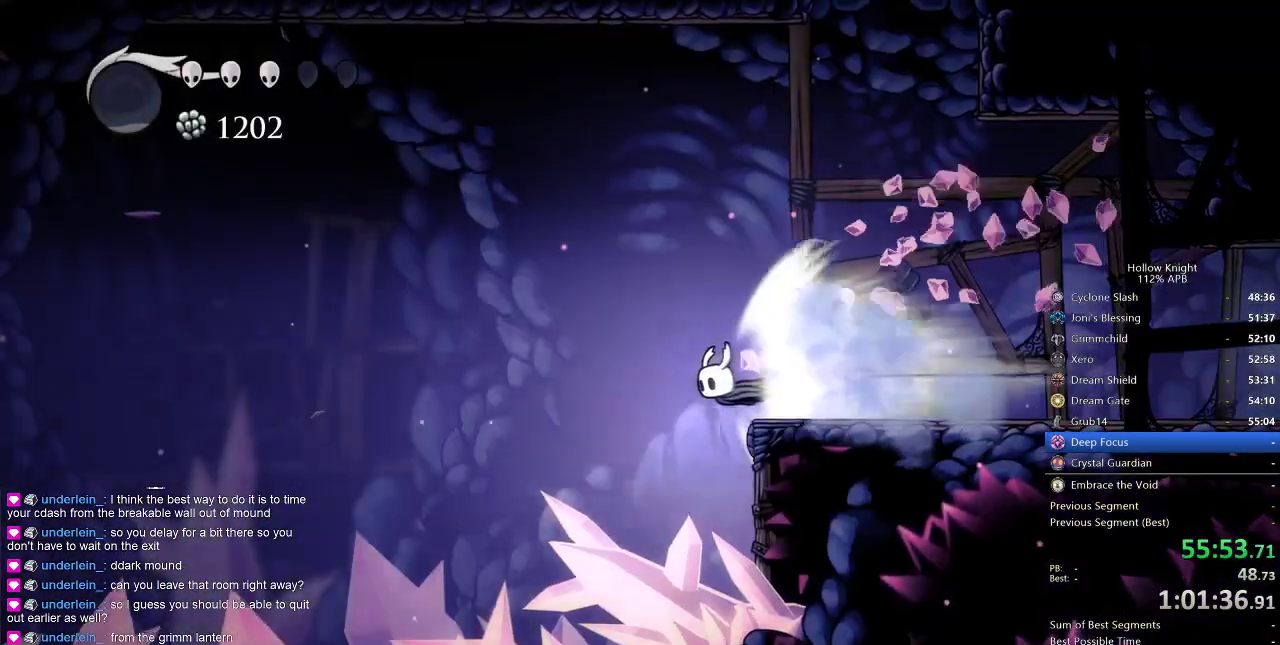
{"keys": ["left"], "events": [[334, "cdash", "down"], [417, "cdash", "up"]]}
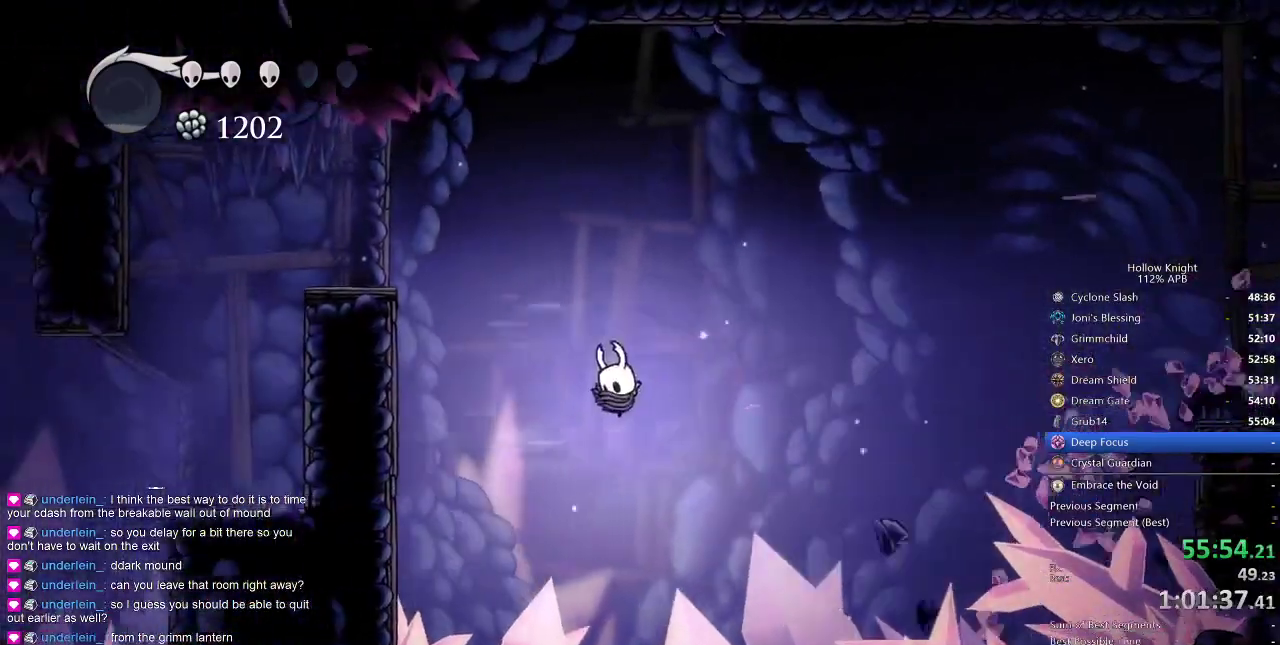
{"keys": ["jump"], "events": [[17, "left", "up"], [400, "jump", "down"]]}
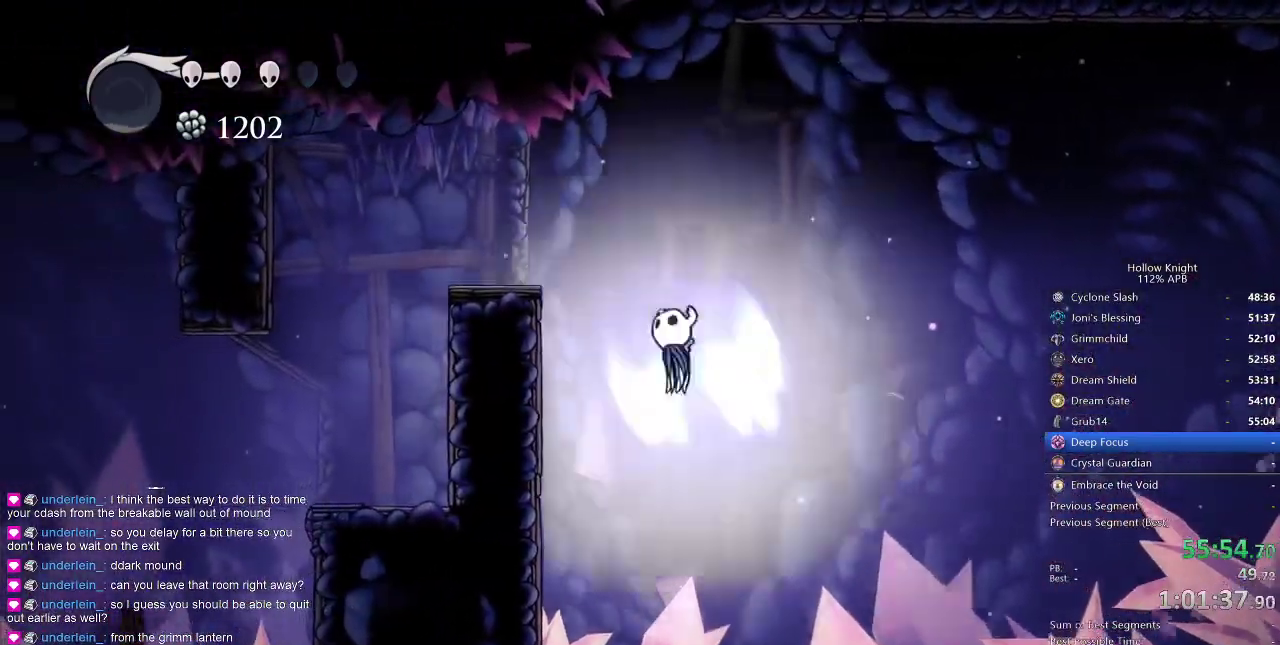
{"keys": ["left"], "events": [[34, "left", "down"], [217, "dash", "down"], [267, "jump", "up"], [367, "dash", "up"]]}
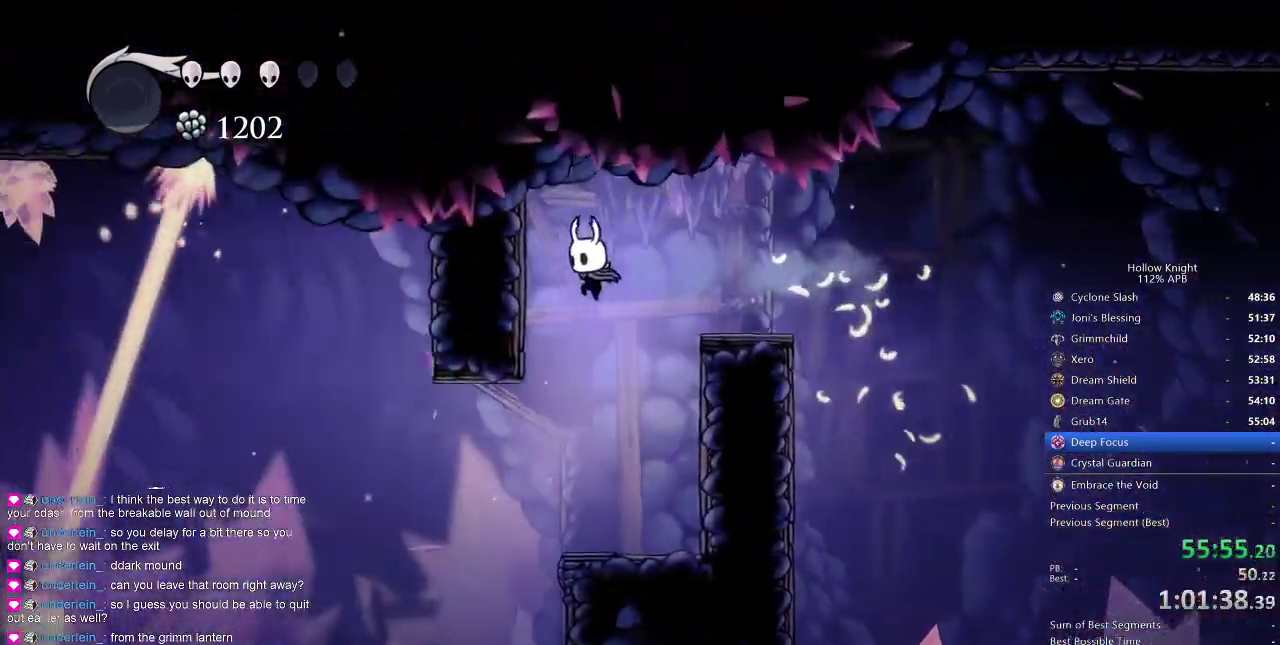
{"keys": ["left"], "events": [[234, "left", "up"], [384, "left", "down"]]}
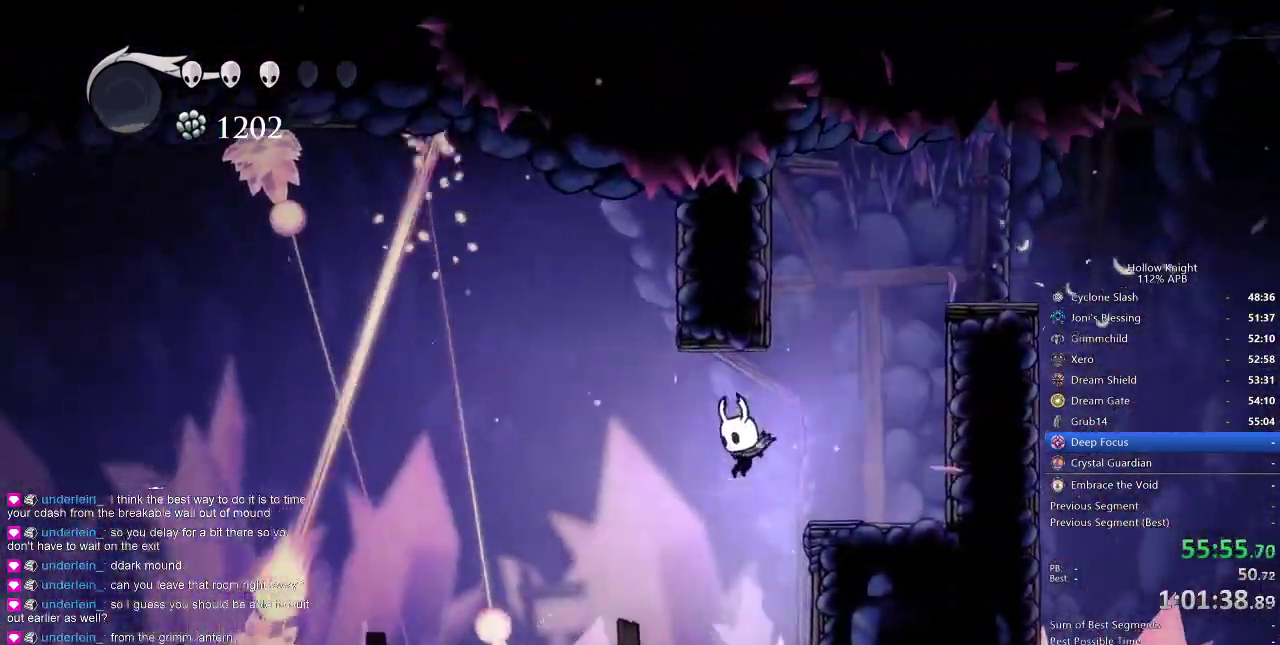
{"keys": ["left"], "events": [[250, "dash", "down"], [434, "dash", "up"]]}
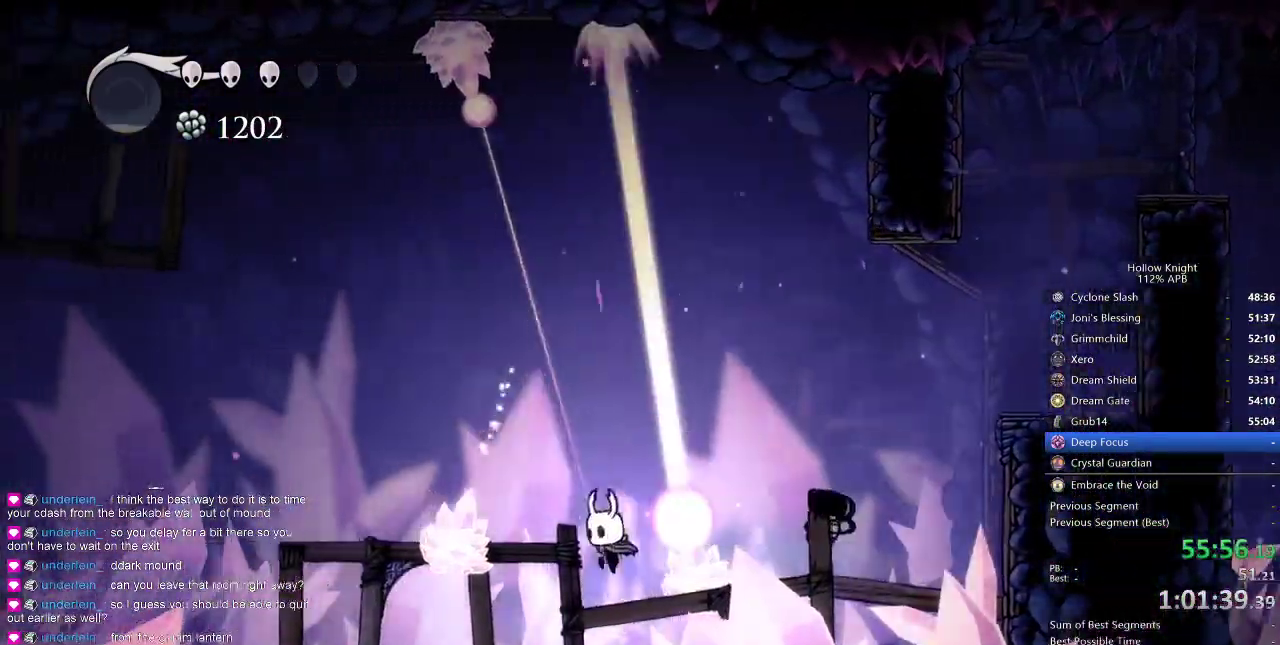
{"keys": ["jump", "left", "nail"], "events": [[117, "jump", "down"], [367, "down", "down"], [400, "nail", "down"], [500, "down", "up"]]}
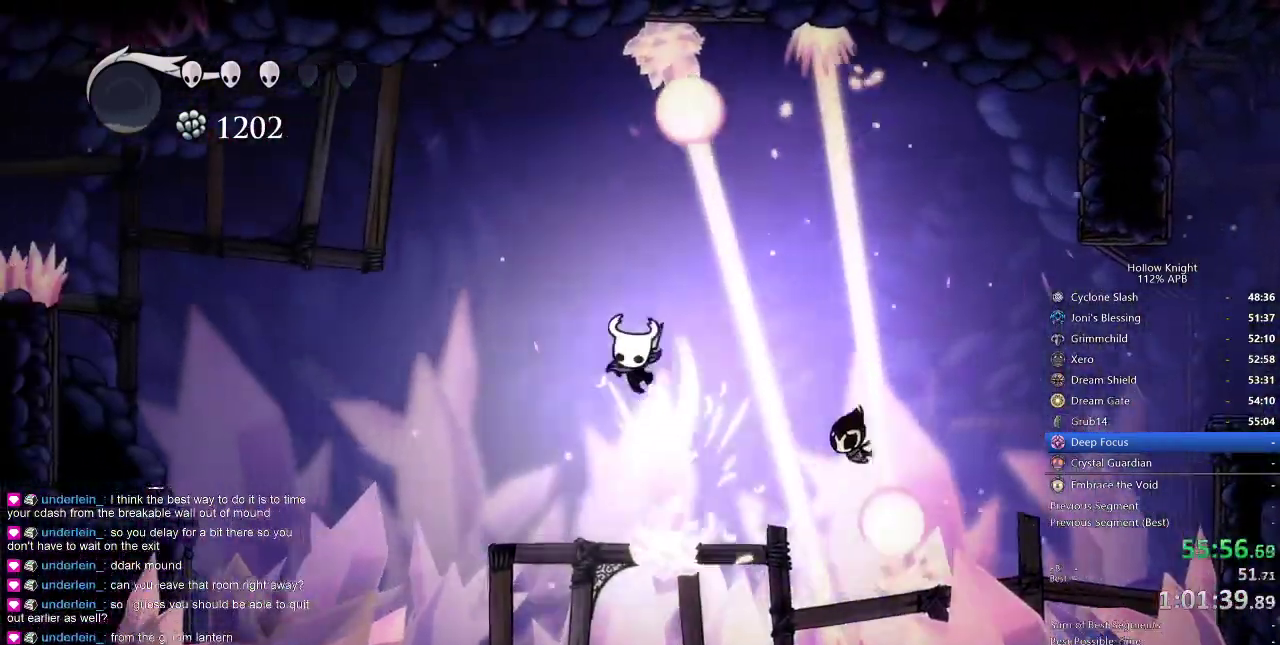
{"keys": ["left"], "events": [[34, "jump", "up"], [84, "nail", "up"], [234, "dash", "down"], [417, "dash", "up"]]}
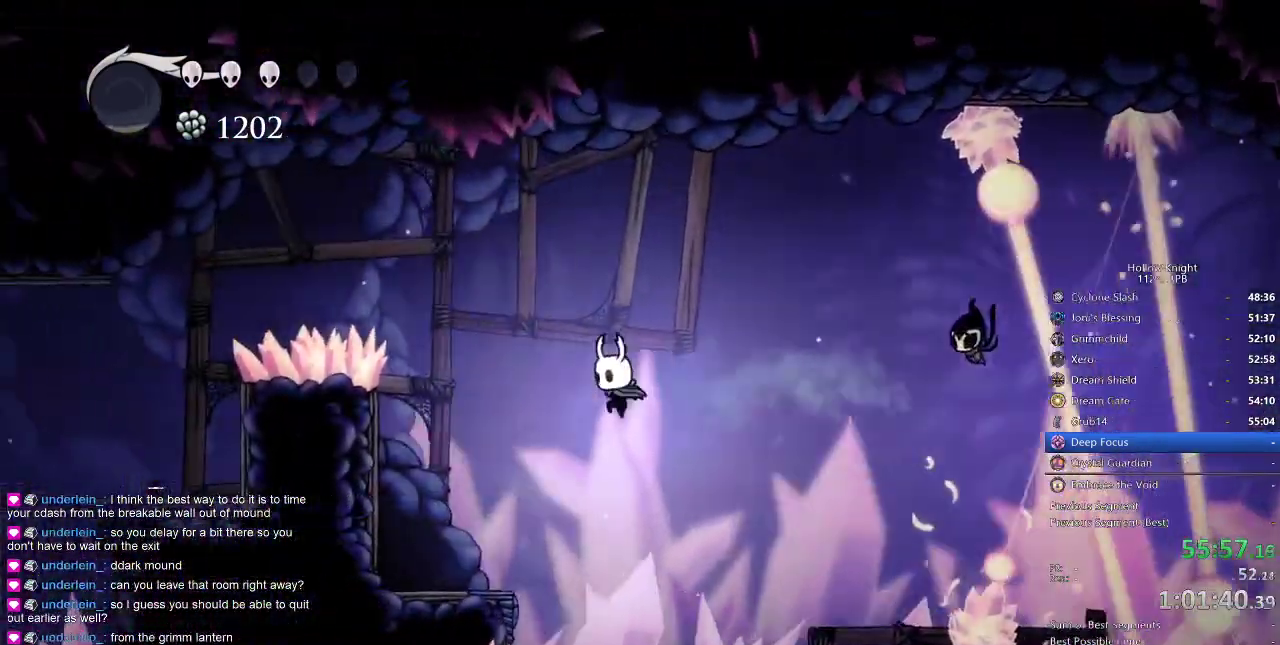
{"keys": ["jump", "left"], "events": [[67, "jump", "down"]]}
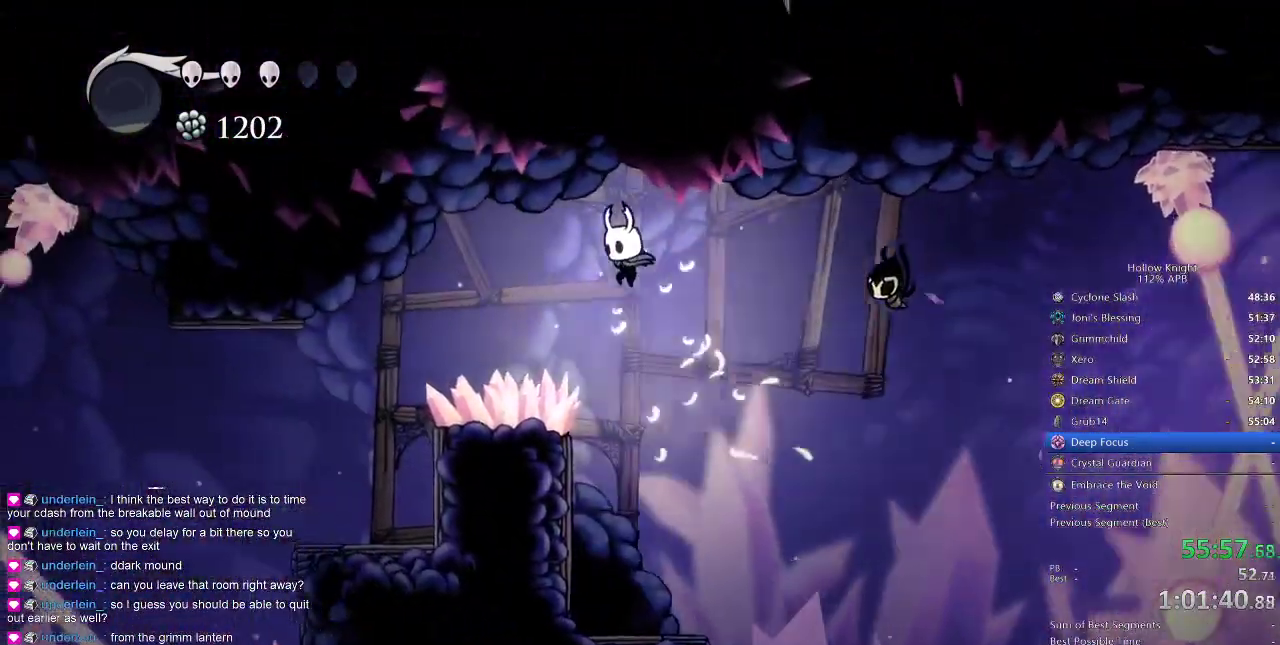
{"keys": [], "events": [[50, "jump", "up"], [84, "down", "down"], [134, "nail", "down"], [217, "dash", "down"], [267, "dash", "up"], [267, "down", "up"], [267, "nail", "up"], [317, "left", "up"]]}
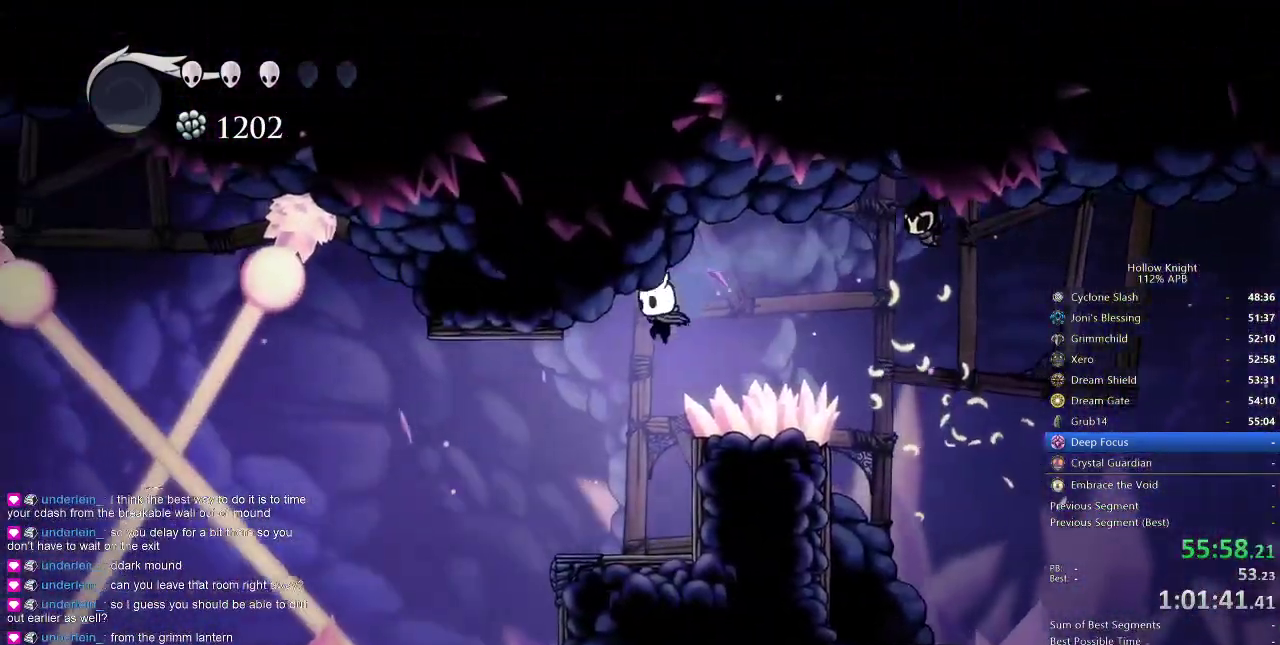
{"keys": ["dash", "left"], "events": [[184, "left", "down"], [417, "dash", "down"]]}
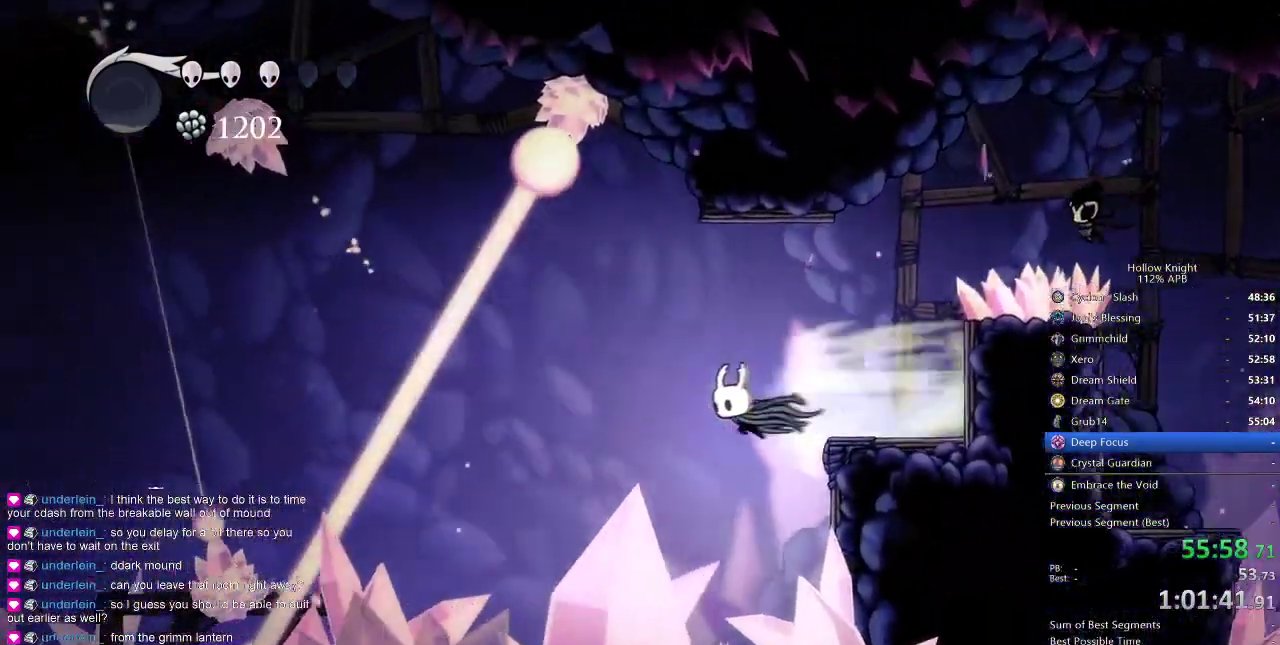
{"keys": ["left"], "events": [[17, "dash", "up"]]}